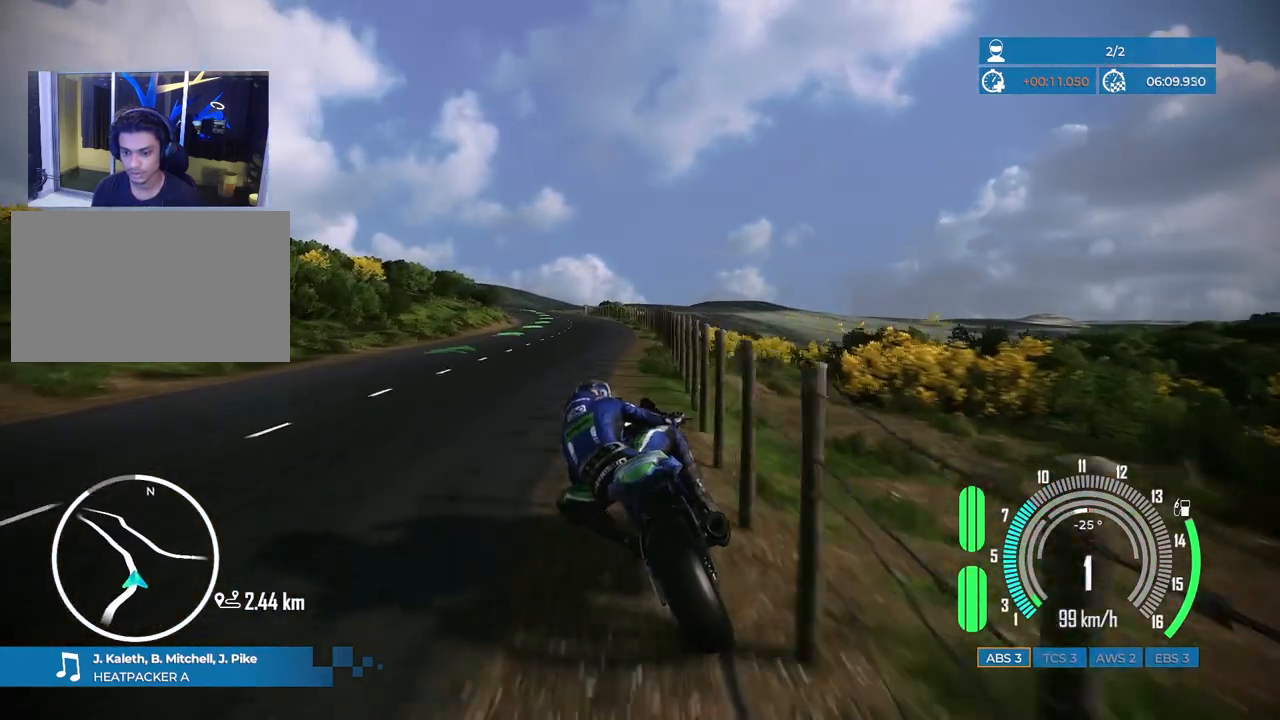
Gameplay with keyboard and mouse; each line is a JSON object with the keys and mouse buttons held at the frame after it. "events" lists presses ("down") and releases ("up") of "a", "c", "ctrl", "d", "e", "f", "q", "r", "s", "shift", "space", "tab", "w", "x", "z", "mouse_left", "mouse_wheel", "mouse_right", "mouse_mb4" and "mouse_mb5" between this image and that frame as [ms after this image, input, new state], when the widget could be followed in between. "mouse_left", "mouse_wheel", "mouse_right", "mouse_mb4", "mouse_mb5" = the "left", "wheel", "right", "mb4", "mb5" buttons of the "mouse" list. No other keys are recorded. "wheel" means that the mouse wheel is clicked or scrolled. Mouse movement is not recorded.
{"keys": ["w"], "mouse": [], "events": [[183, "a", "up"]]}
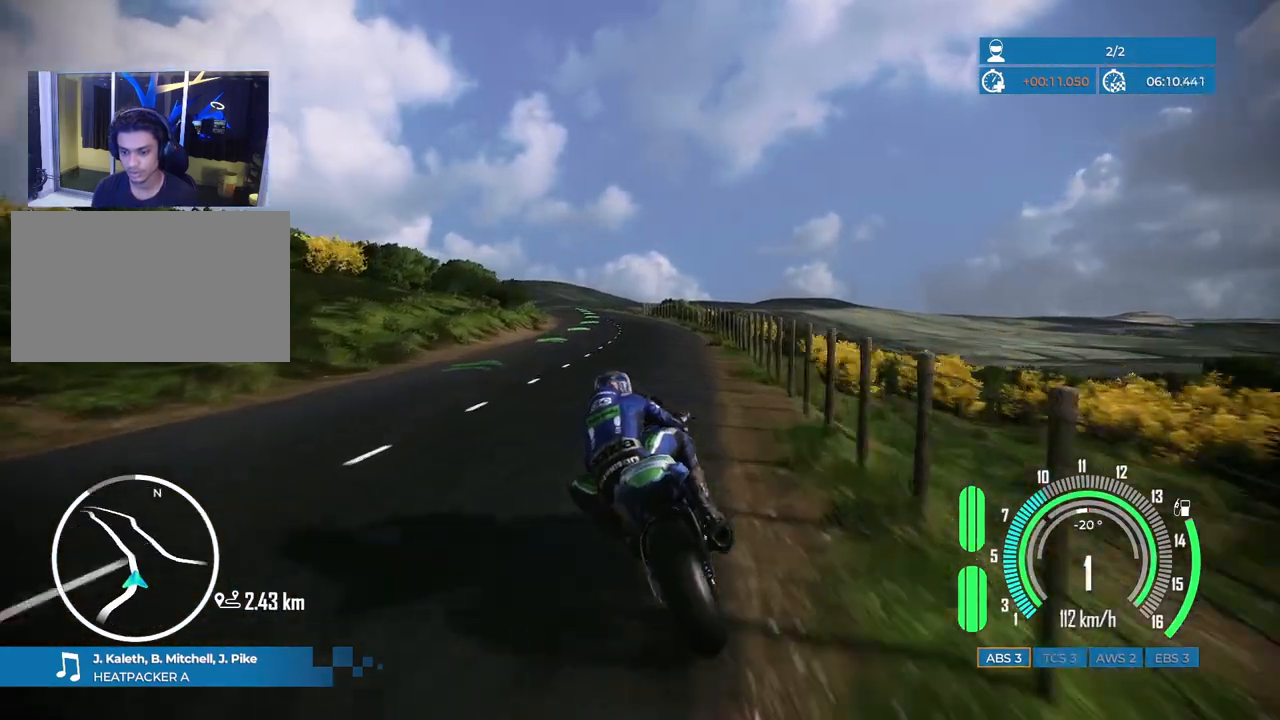
{"keys": ["w"], "mouse": [], "events": [[283, "a", "down"], [483, "a", "up"]]}
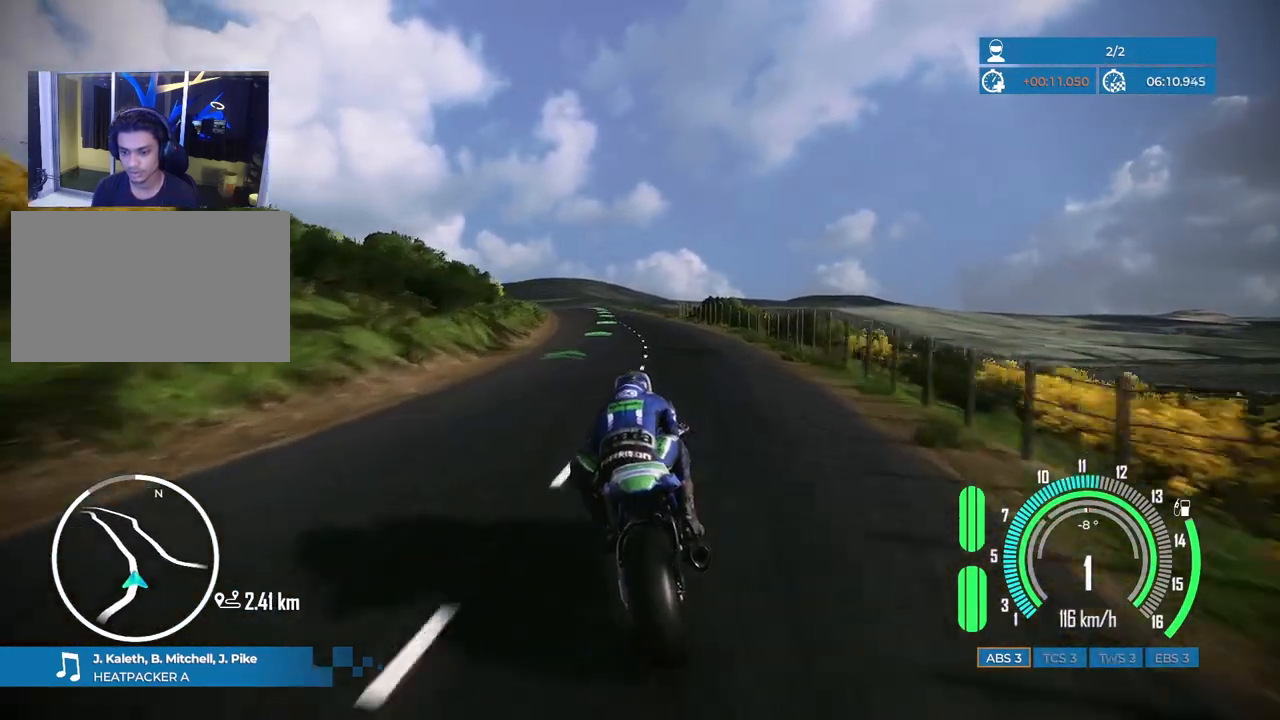
{"keys": ["a", "w"], "mouse": [], "events": [[183, "a", "down"], [267, "a", "up"], [500, "a", "down"]]}
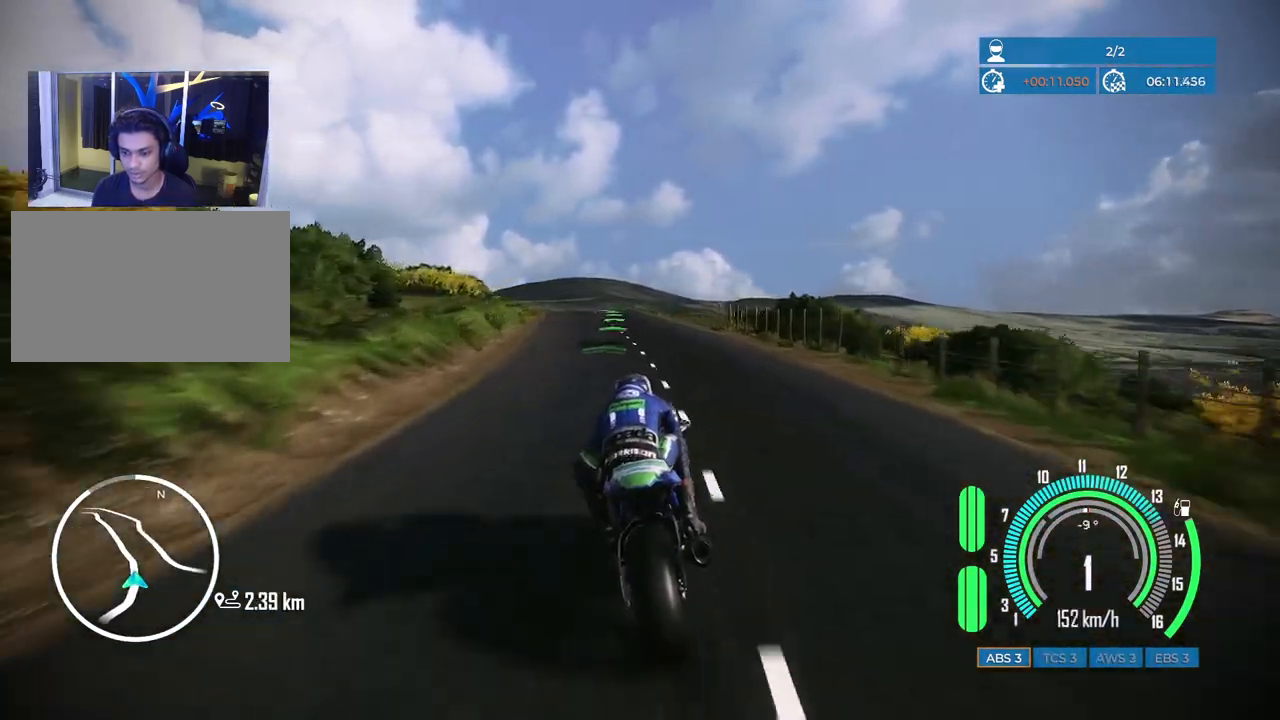
{"keys": [], "mouse": [], "events": [[400, "a", "up"], [417, "w", "up"]]}
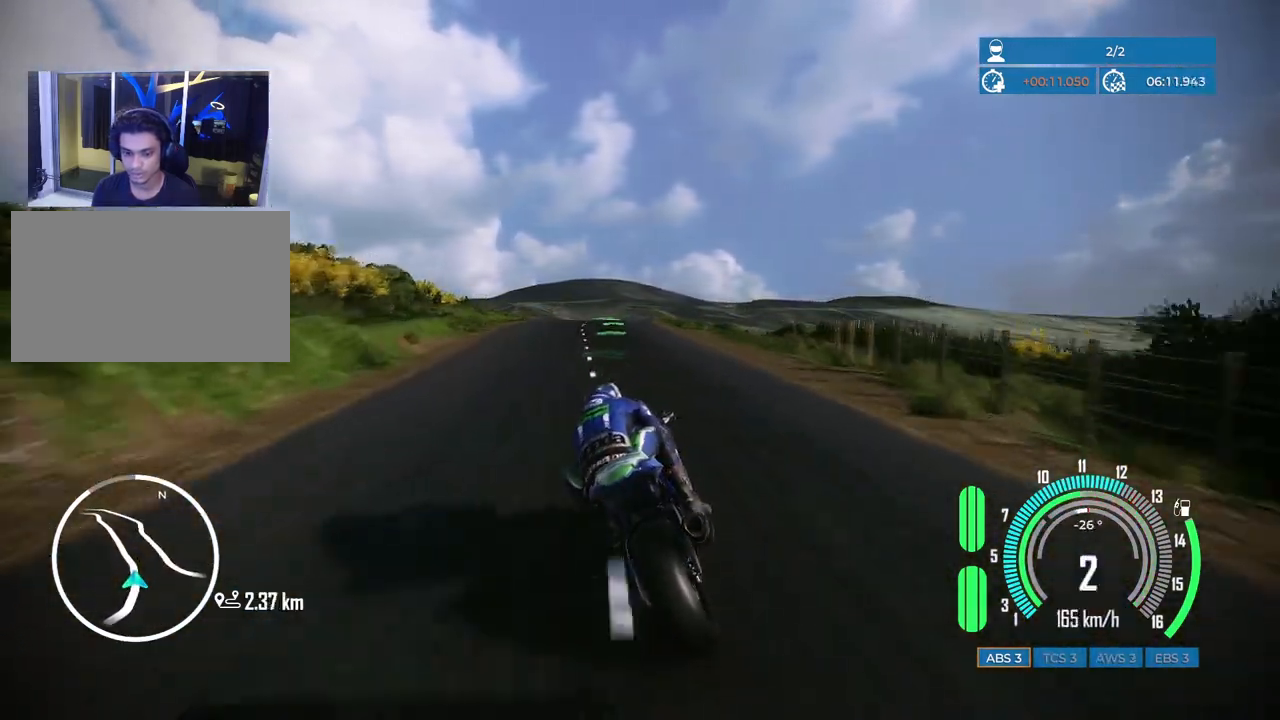
{"keys": ["w"], "mouse": [], "events": [[367, "w", "down"]]}
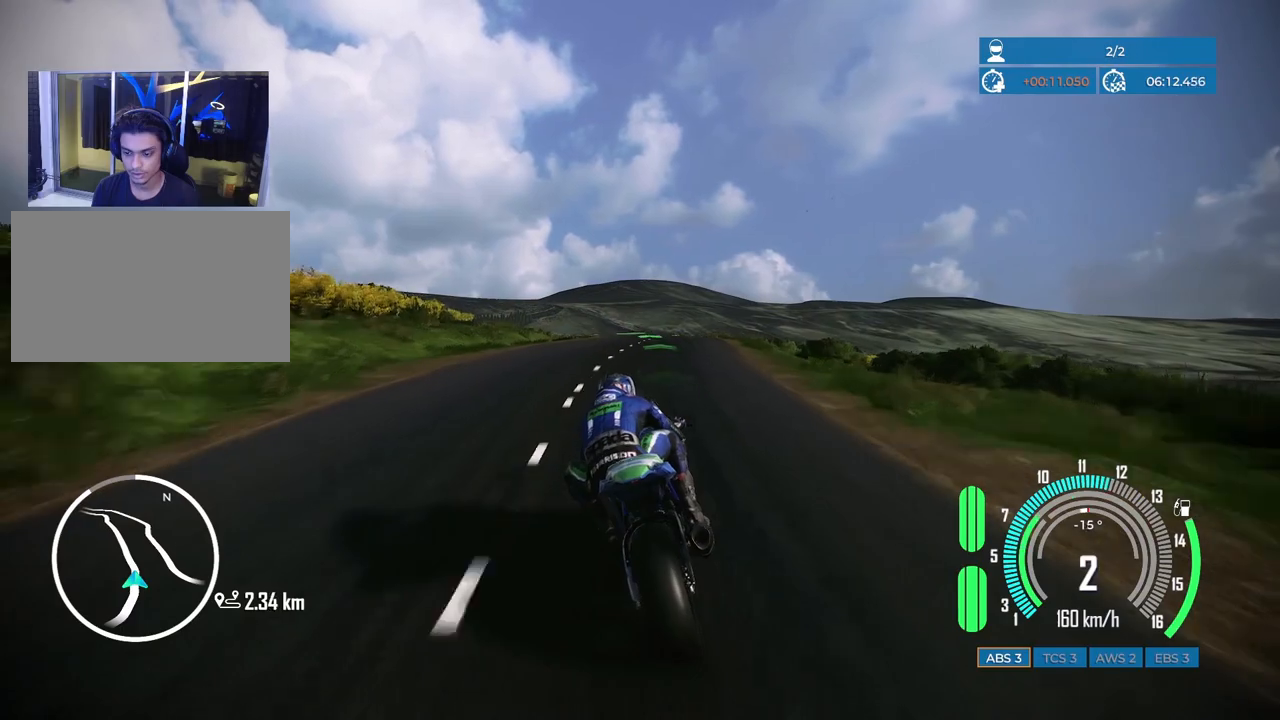
{"keys": ["s", "space"], "mouse": [], "events": [[17, "w", "up"], [350, "space", "down"], [400, "s", "down"]]}
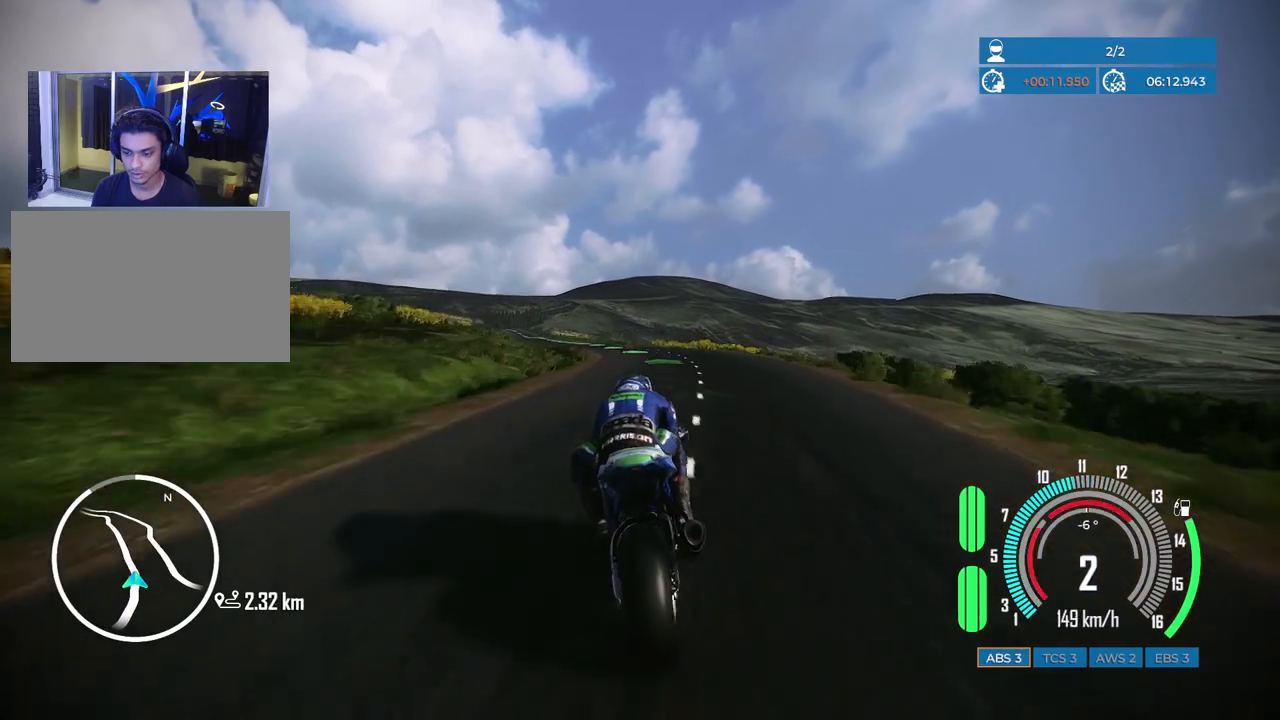
{"keys": ["a"], "mouse": [], "events": [[50, "a", "down"], [233, "s", "up"], [283, "a", "up"], [300, "space", "up"], [367, "a", "down"]]}
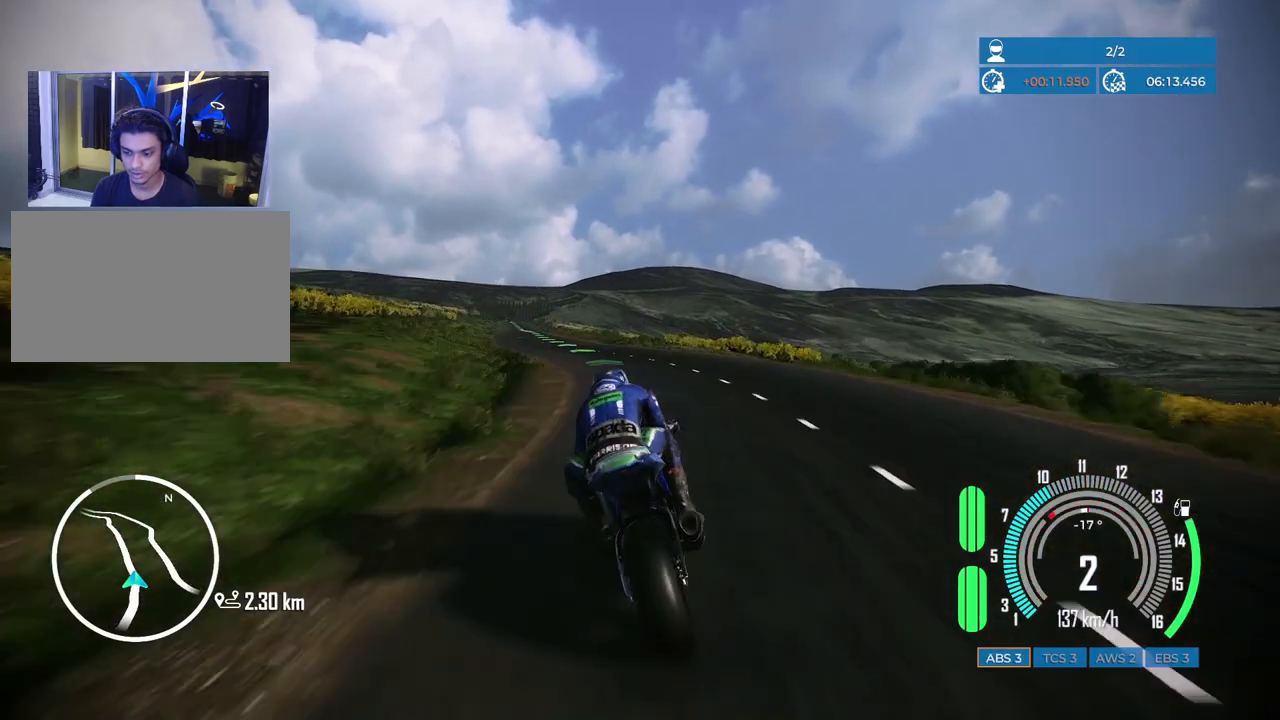
{"keys": ["w"], "mouse": [], "events": [[117, "a", "up"], [200, "a", "down"], [250, "w", "down"], [450, "a", "up"]]}
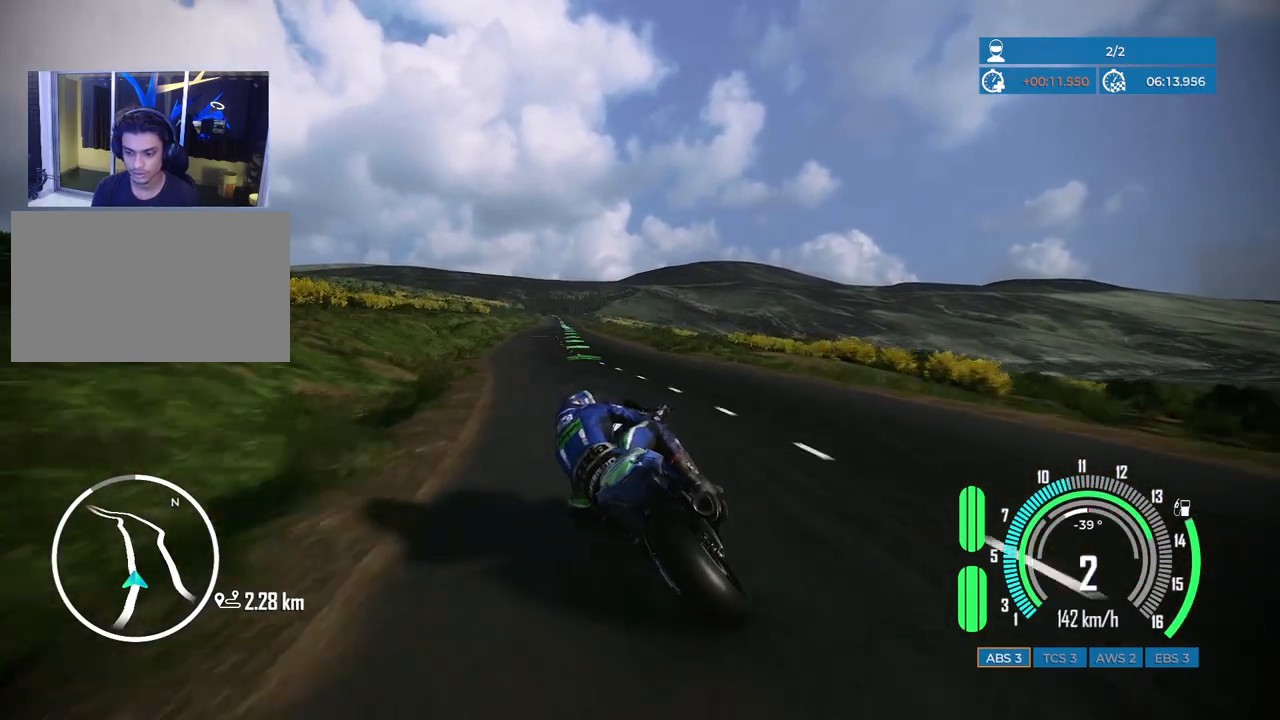
{"keys": ["w"], "mouse": [], "events": [[200, "d", "down"], [483, "d", "up"]]}
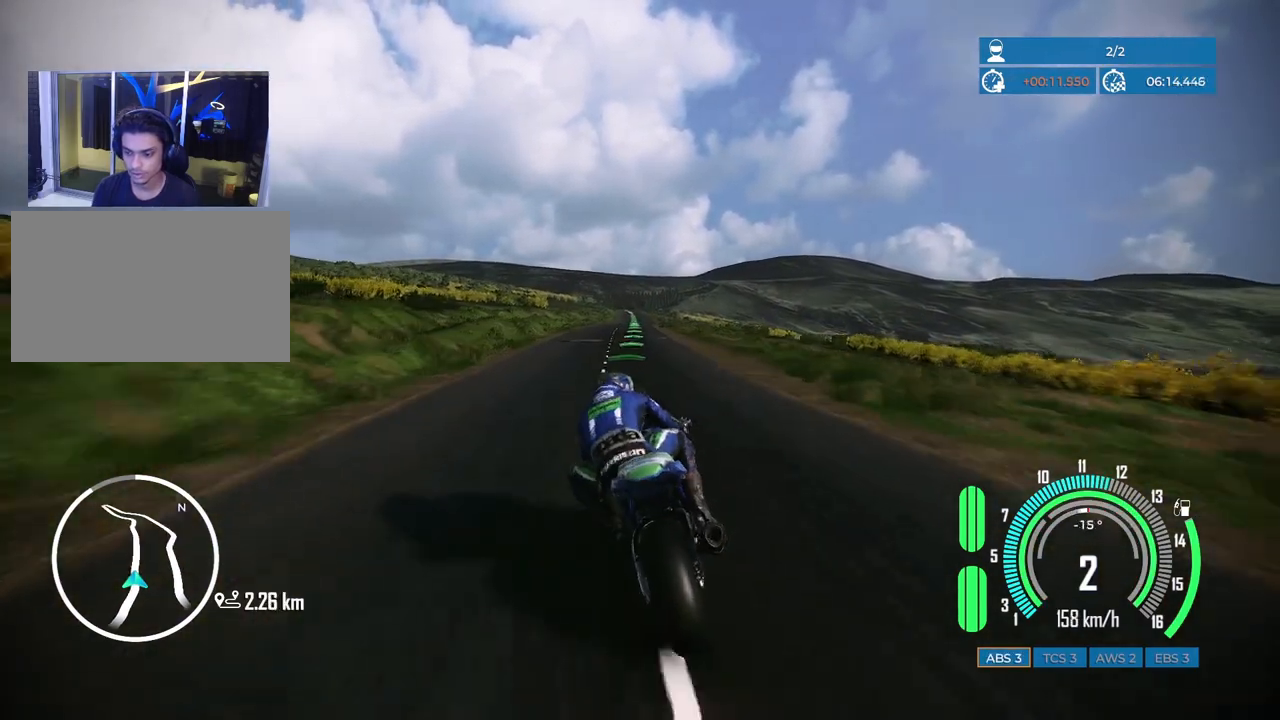
{"keys": ["d", "w"], "mouse": [], "events": [[150, "a", "down"], [317, "a", "up"], [483, "d", "down"]]}
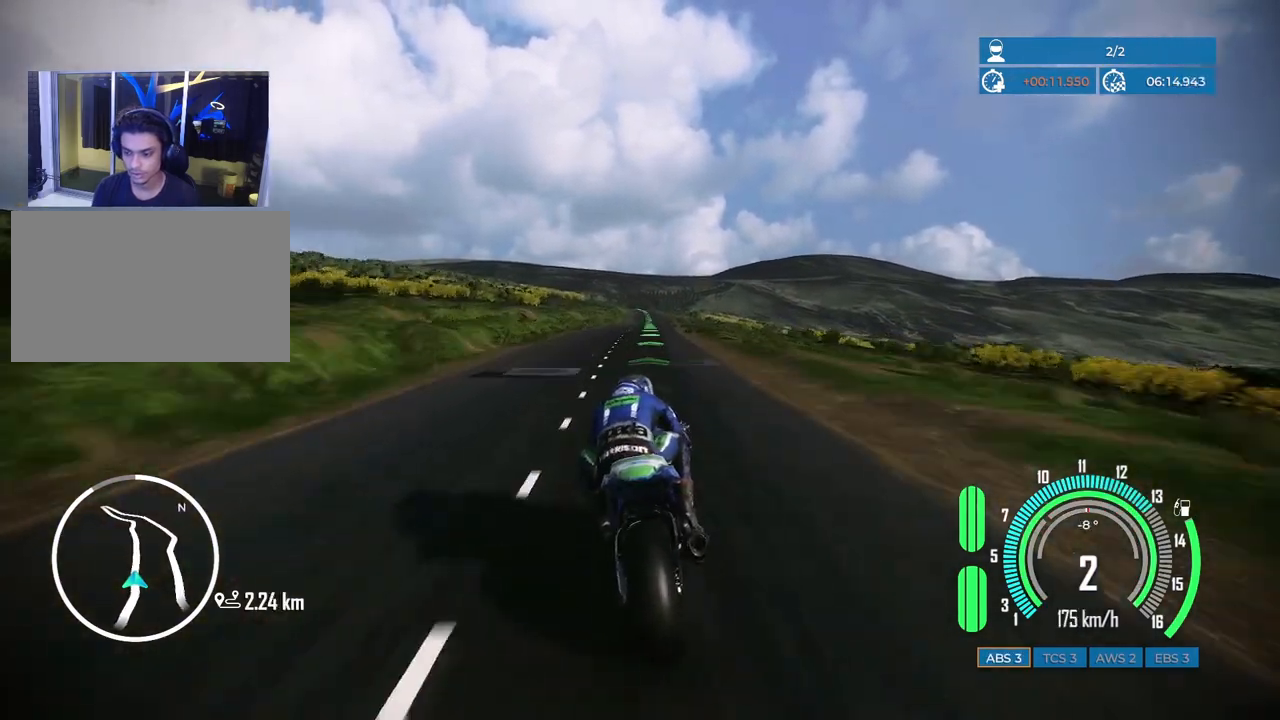
{"keys": ["w"], "mouse": [], "events": [[300, "d", "up"]]}
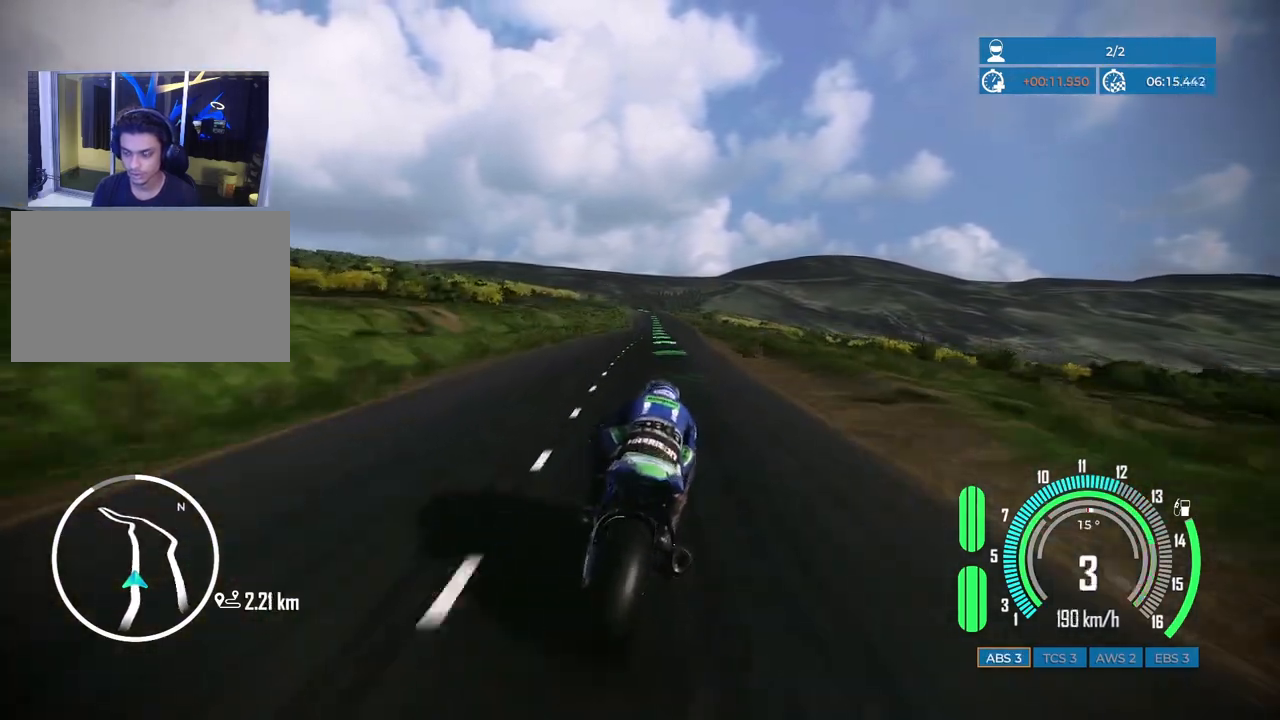
{"keys": ["a", "w"], "mouse": [], "events": [[83, "d", "down"], [183, "d", "up"], [450, "a", "down"]]}
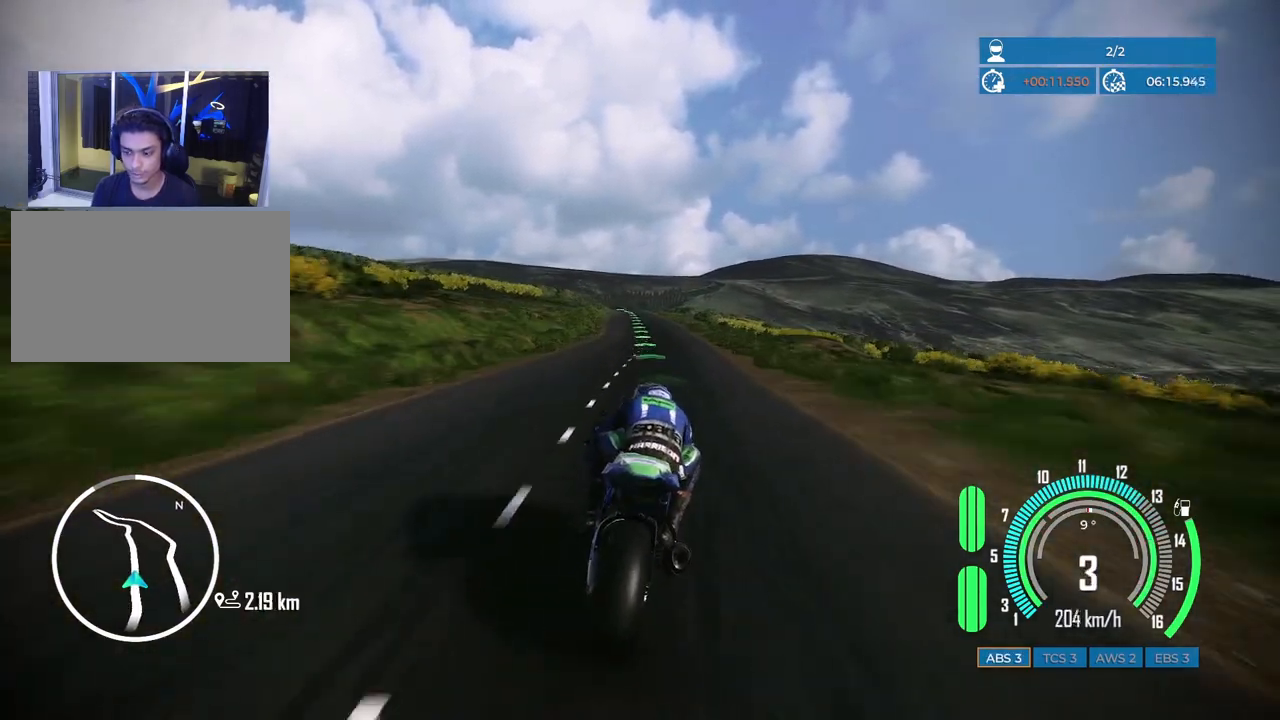
{"keys": ["w"], "mouse": [], "events": [[100, "a", "up"], [367, "a", "down"], [500, "a", "up"]]}
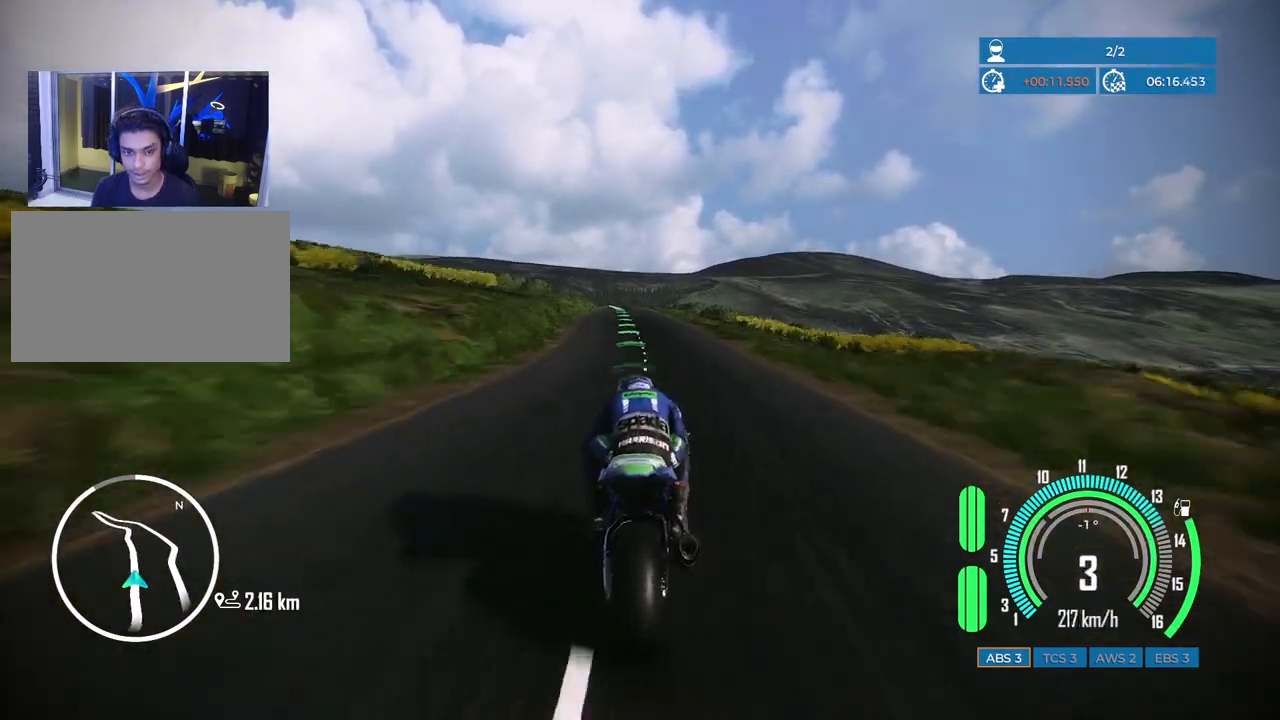
{"keys": ["a", "w"], "mouse": [], "events": [[400, "a", "down"]]}
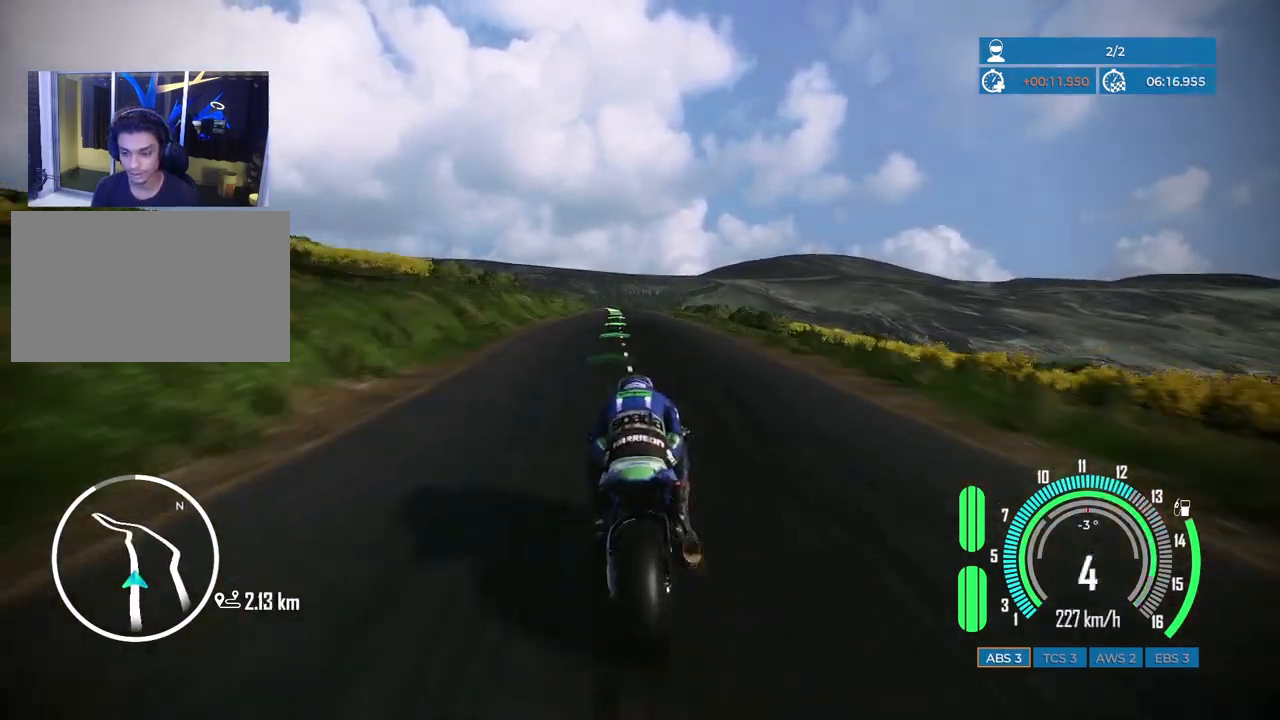
{"keys": ["a", "s", "space"], "mouse": [], "events": [[100, "w", "up"], [150, "a", "up"], [267, "a", "down"], [383, "a", "up"], [483, "s", "down"], [500, "a", "down"], [500, "space", "down"]]}
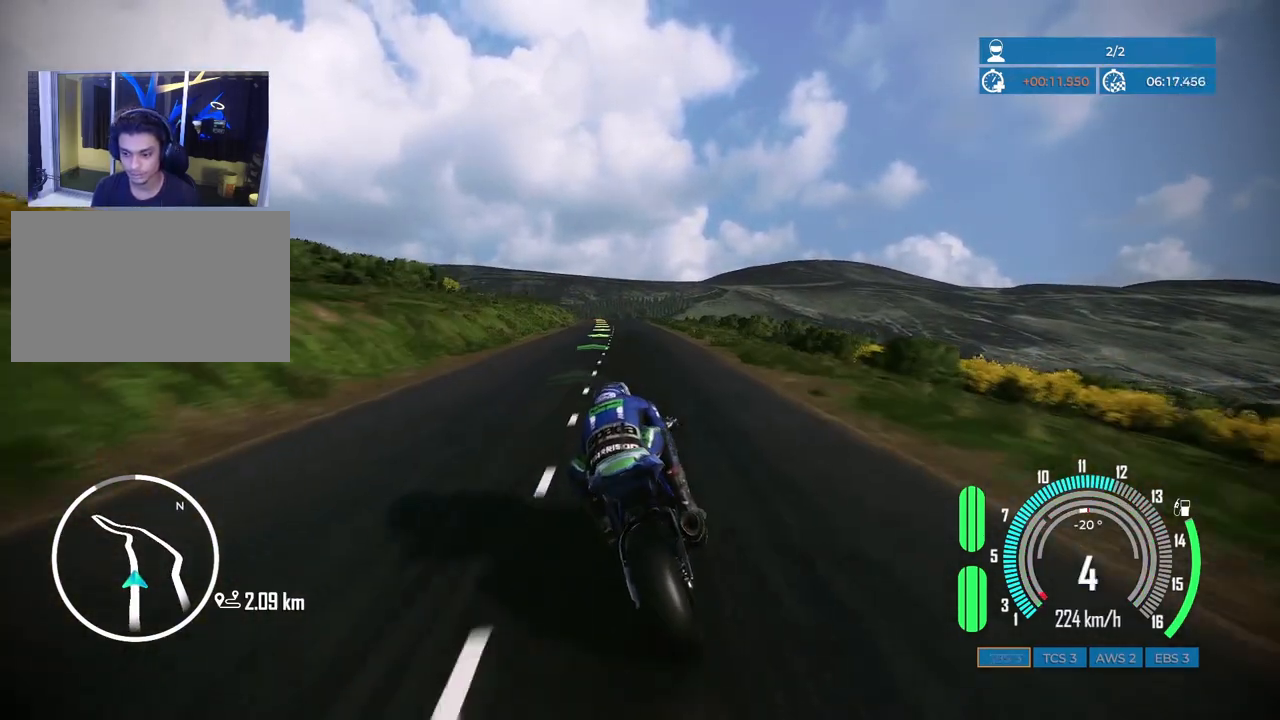
{"keys": ["space"], "mouse": [], "events": [[200, "a", "up"], [200, "s", "up"], [217, "space", "up"], [267, "s", "down"], [300, "a", "down"], [300, "space", "down"], [400, "a", "up"], [433, "s", "up"]]}
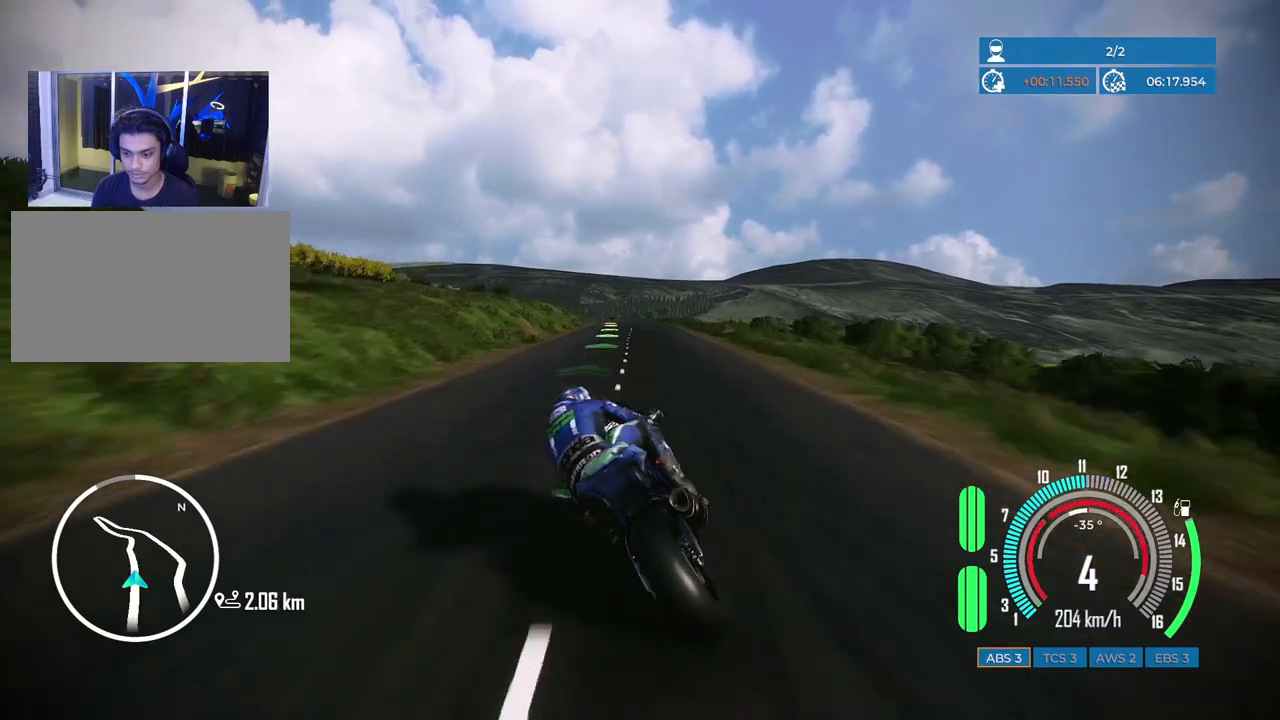
{"keys": ["d", "s"], "mouse": [], "events": [[17, "space", "up"], [117, "d", "down"], [267, "s", "down"]]}
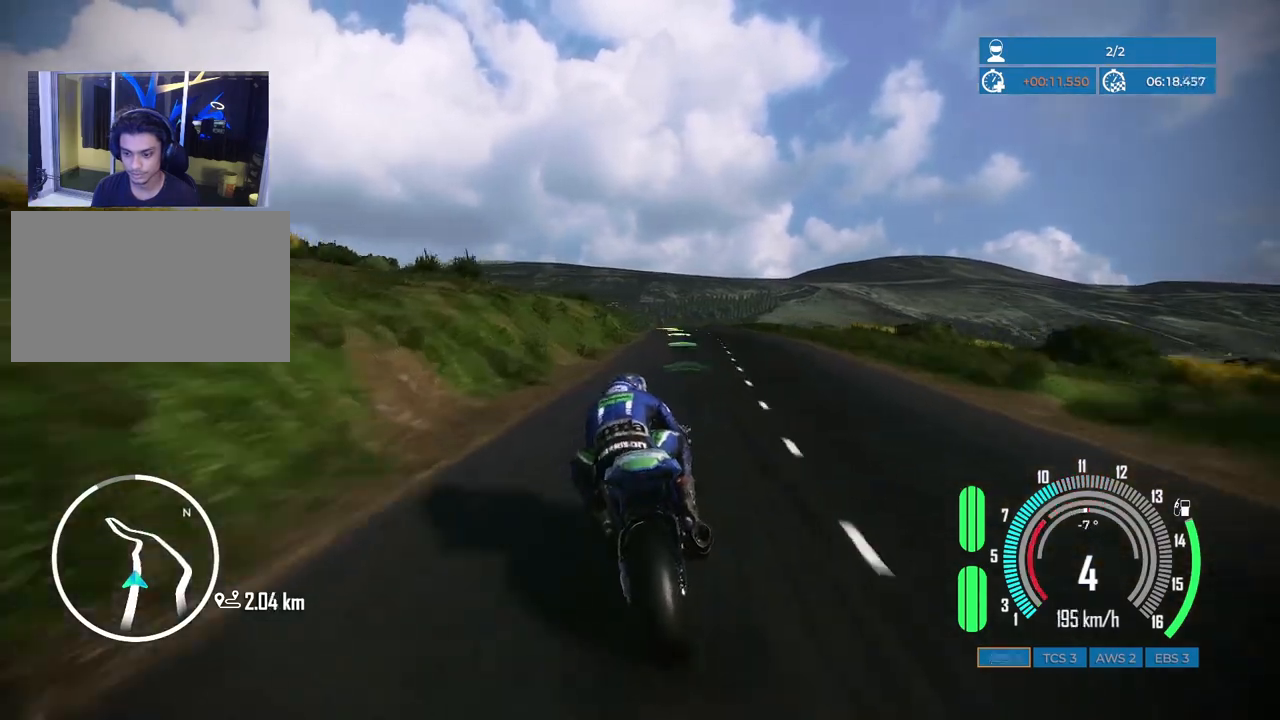
{"keys": ["w"], "mouse": [], "events": [[117, "s", "up"], [150, "d", "up"], [300, "w", "down"]]}
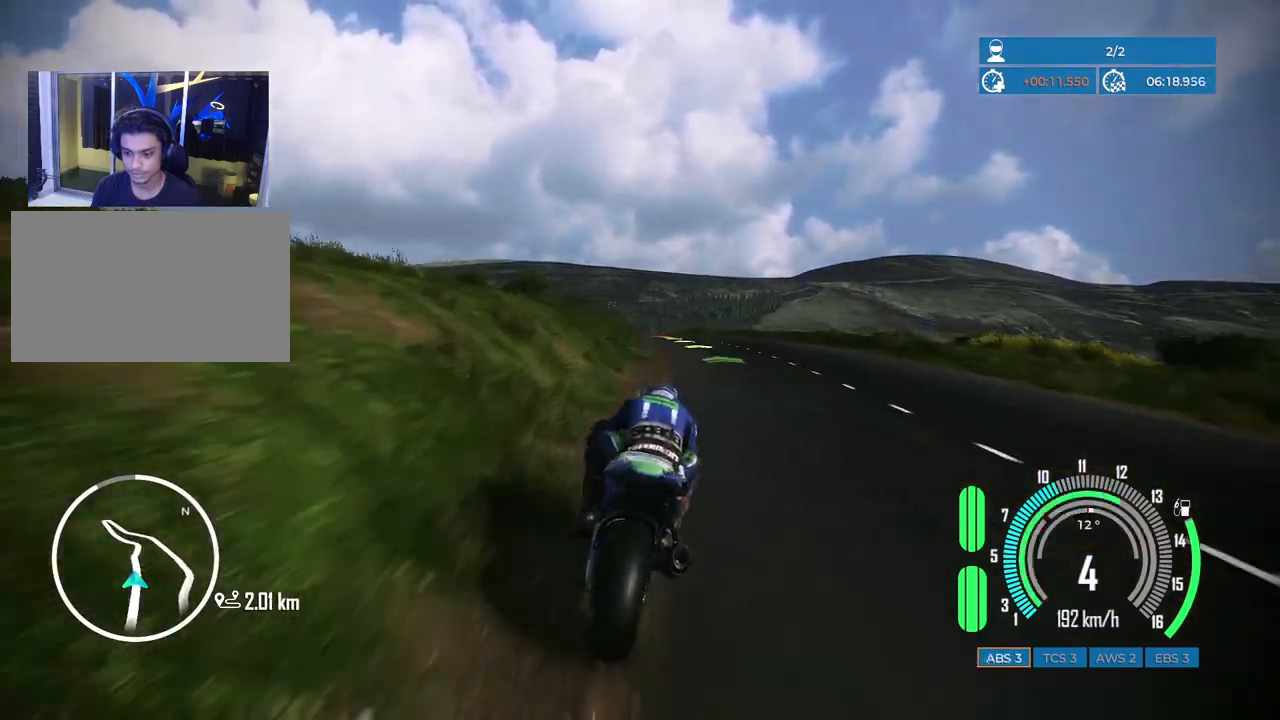
{"keys": [], "mouse": [], "events": [[117, "w", "up"]]}
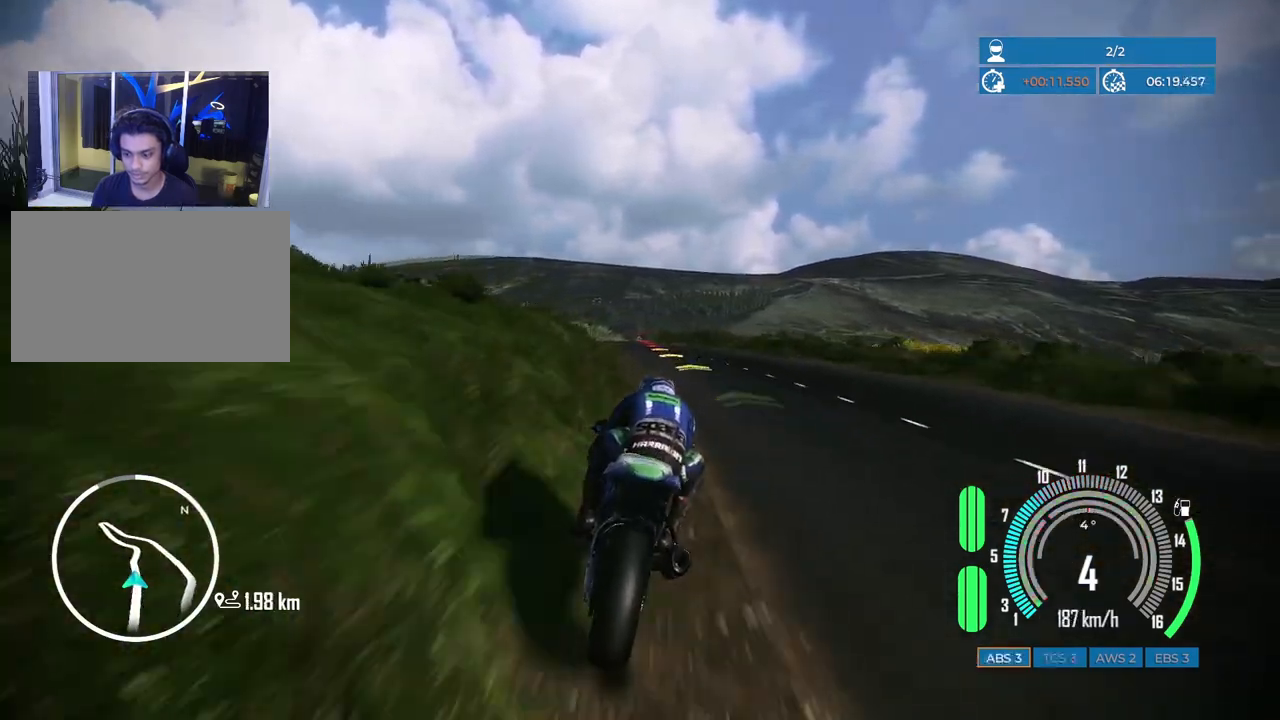
{"keys": [], "mouse": [], "events": [[183, "a", "down"], [200, "w", "down"], [350, "w", "up"], [383, "a", "up"]]}
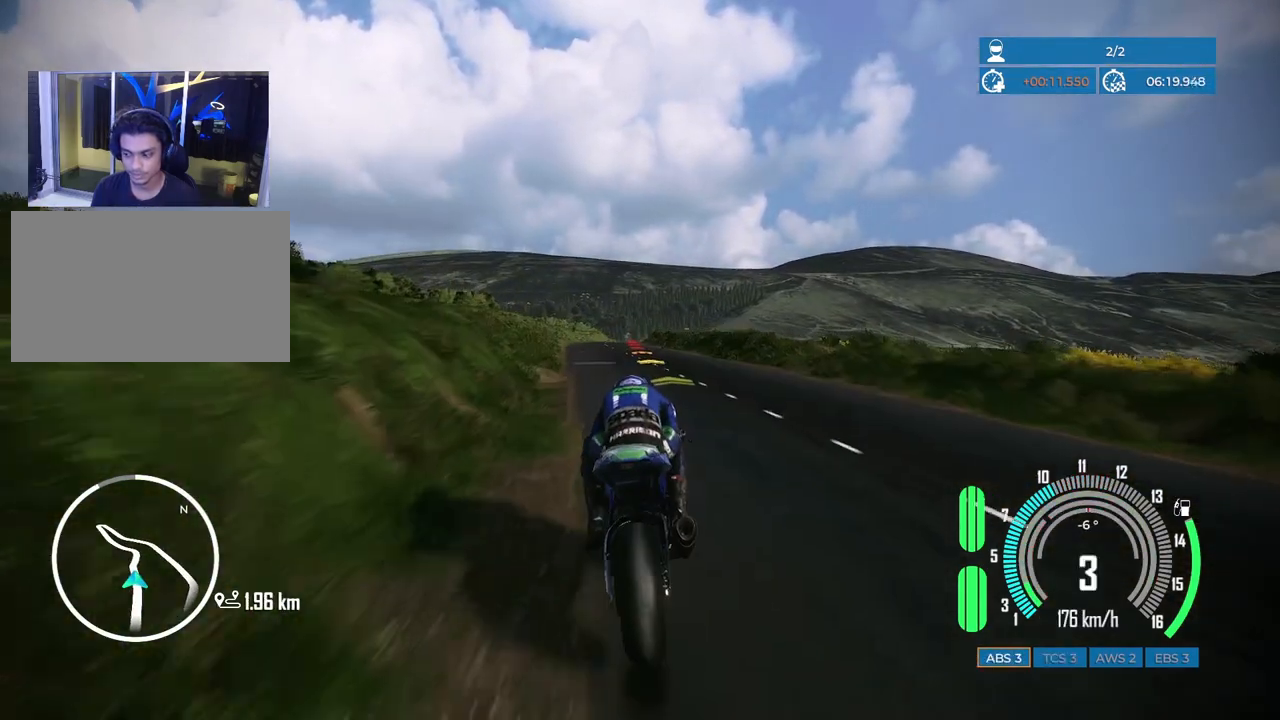
{"keys": ["s", "space"], "mouse": [], "events": [[400, "space", "down"], [433, "s", "down"]]}
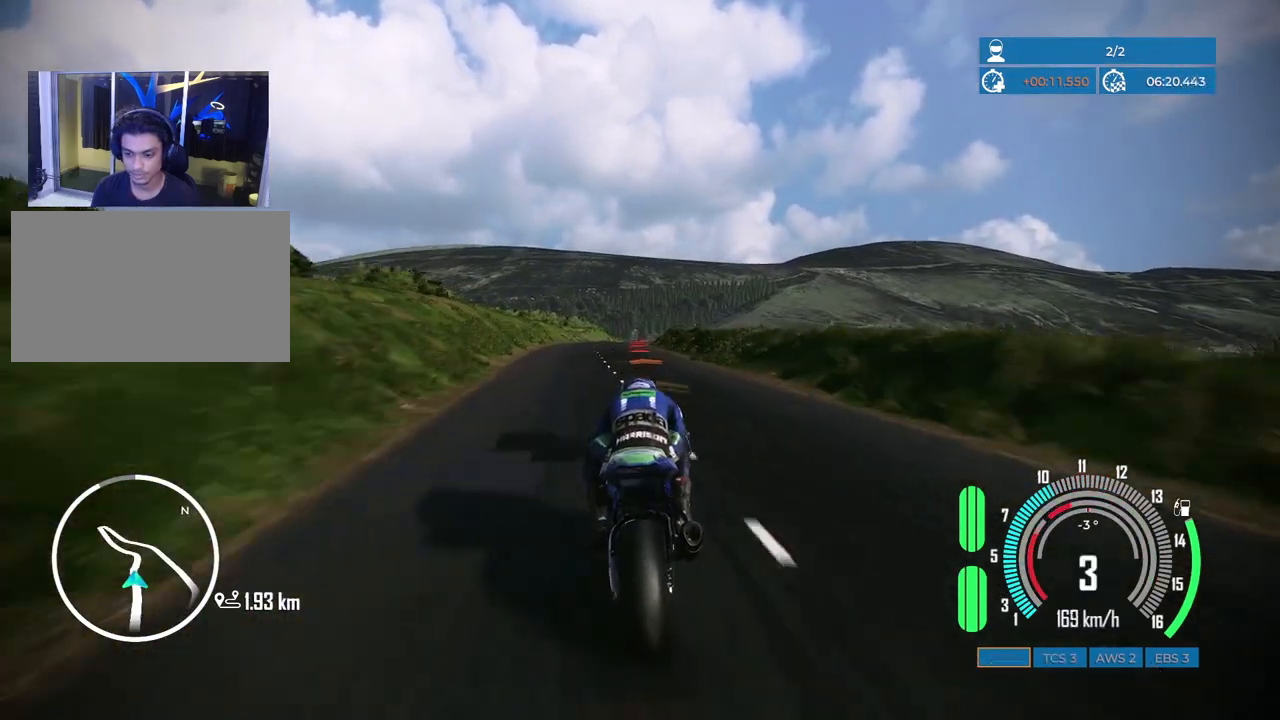
{"keys": ["s", "space"], "mouse": [], "events": []}
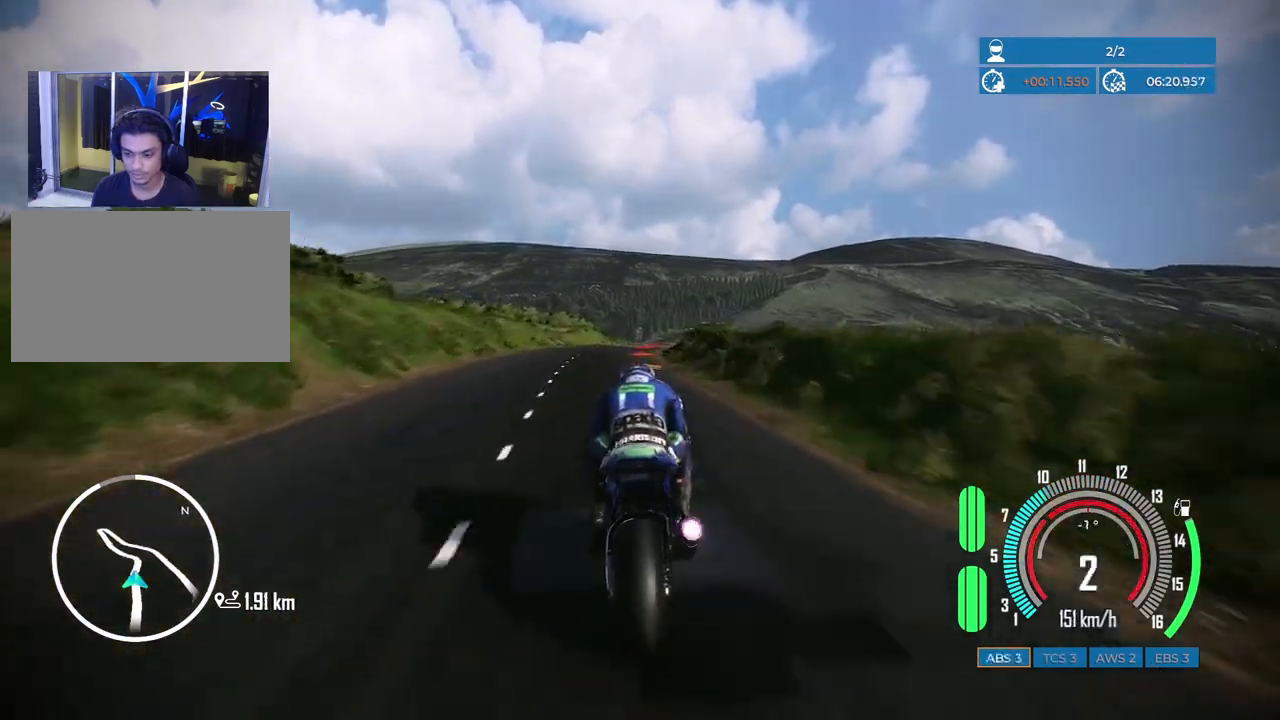
{"keys": ["d", "s", "space"], "mouse": [], "events": [[67, "s", "up"], [67, "space", "up"], [350, "s", "down"], [350, "space", "down"], [467, "d", "down"]]}
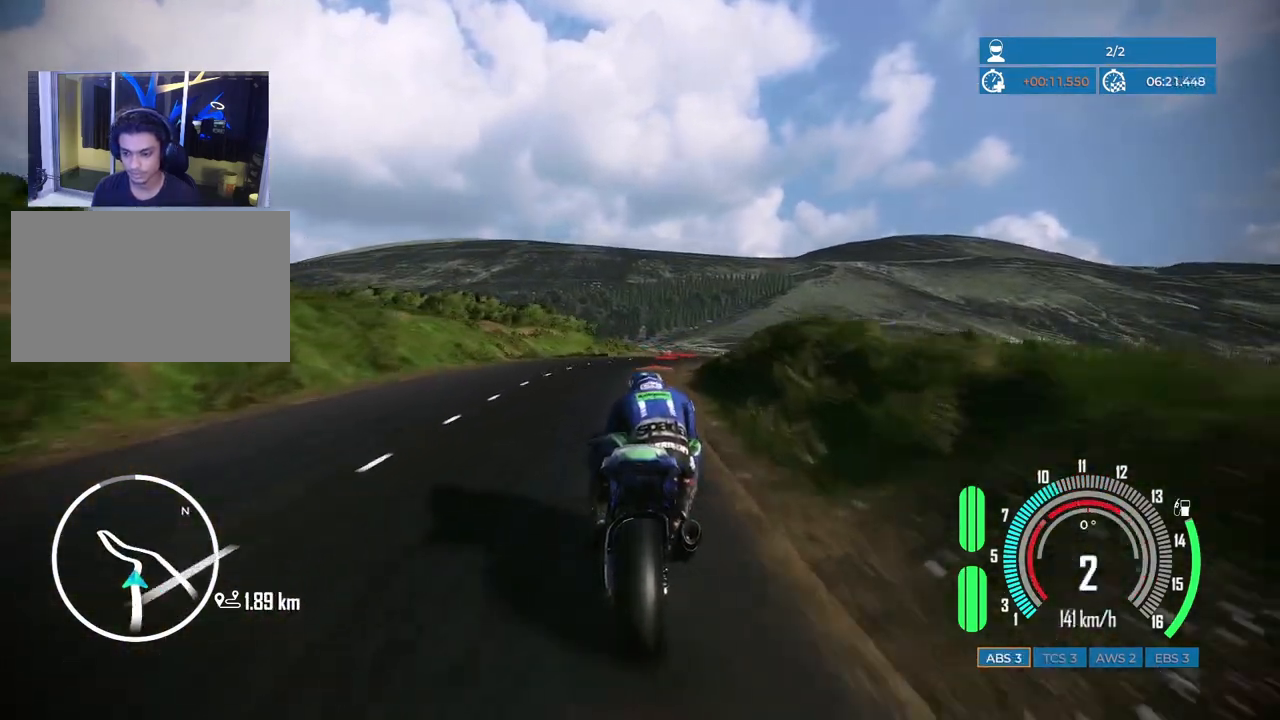
{"keys": ["s", "space"], "mouse": [], "events": [[483, "d", "up"]]}
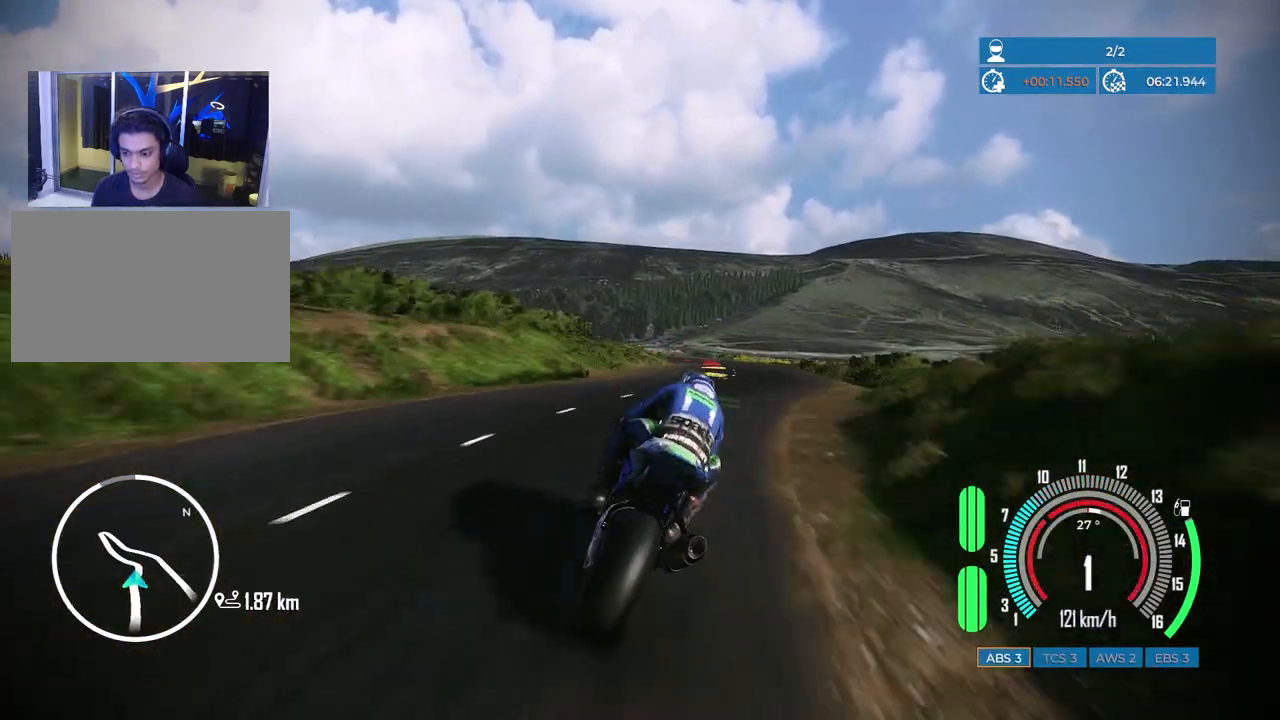
{"keys": ["a"], "mouse": [], "events": [[283, "s", "up"], [500, "a", "down"], [500, "space", "up"]]}
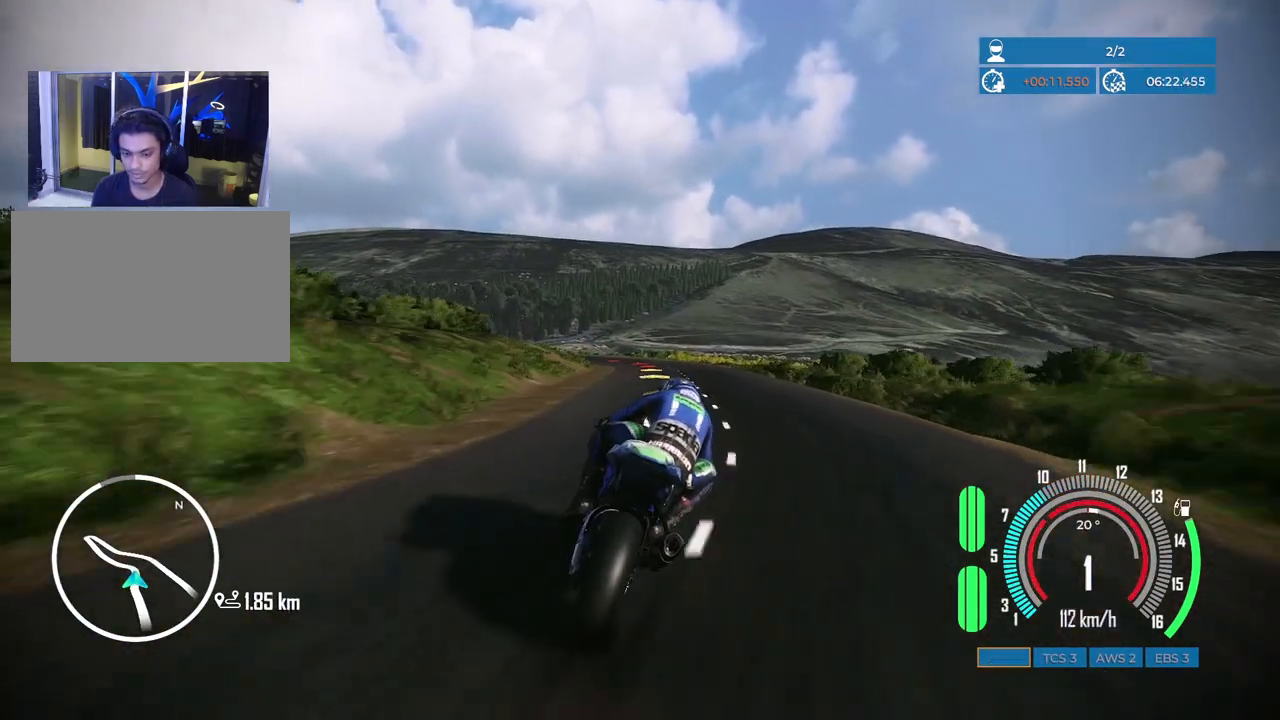
{"keys": [], "mouse": [], "events": [[317, "a", "up"]]}
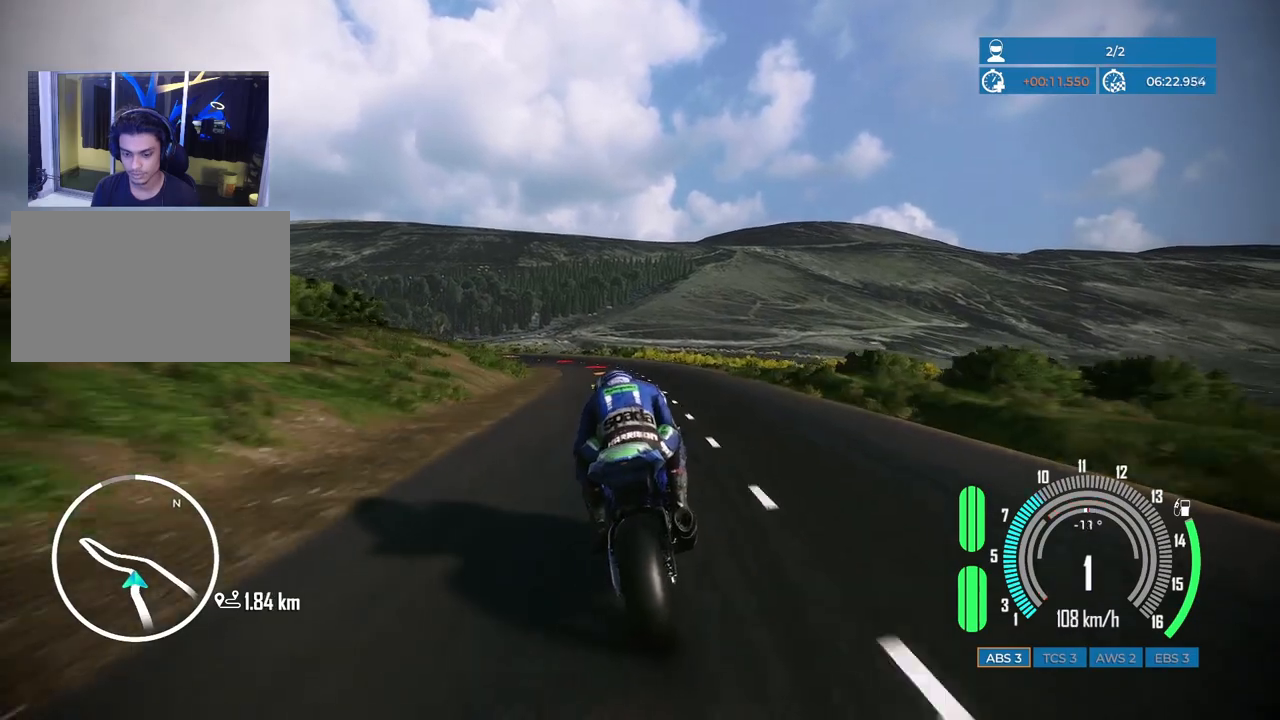
{"keys": ["a", "w"], "mouse": [], "events": [[250, "a", "down"], [300, "w", "down"]]}
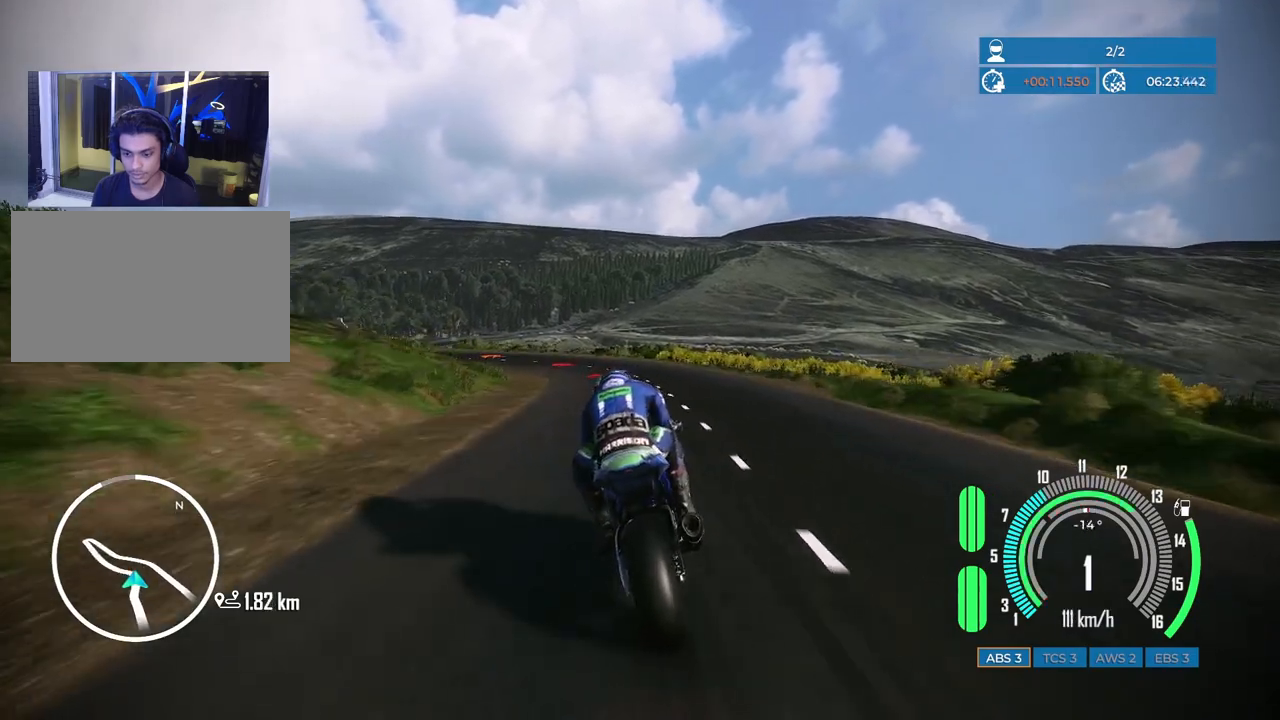
{"keys": ["a", "s", "space"], "mouse": [], "events": [[17, "w", "up"], [283, "s", "down"], [283, "space", "down"]]}
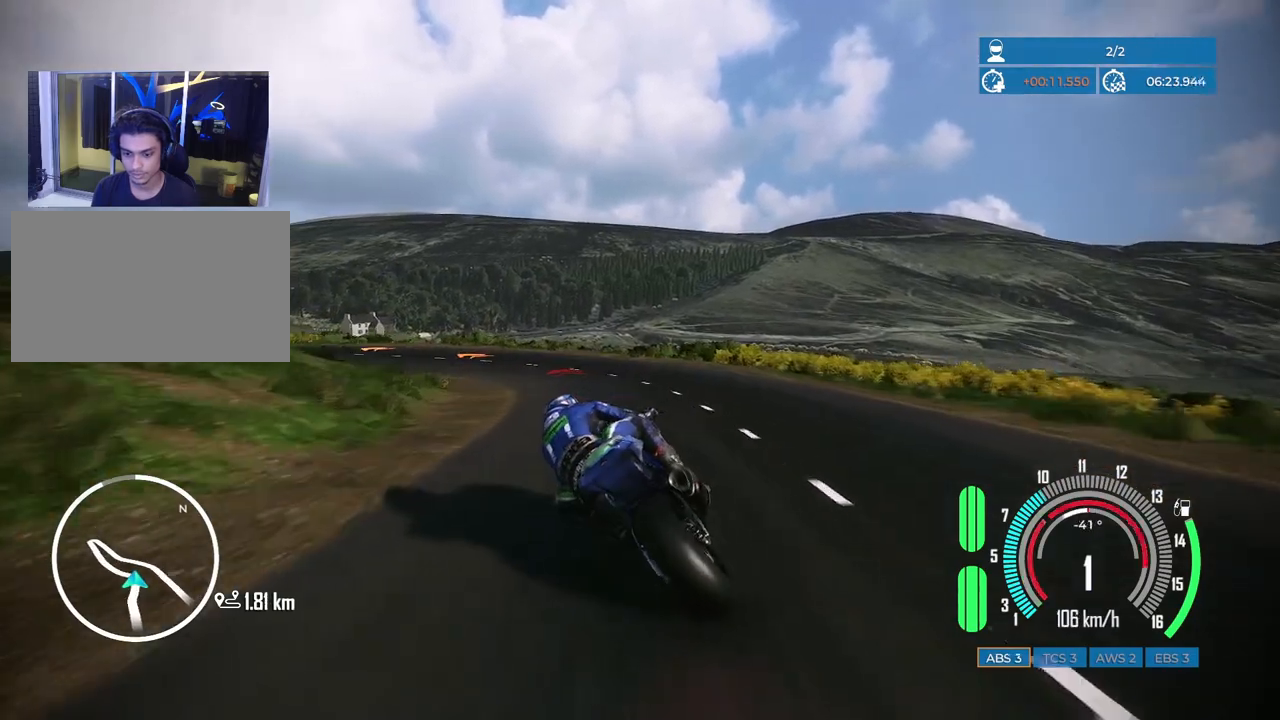
{"keys": ["a", "s", "space"], "mouse": [], "events": []}